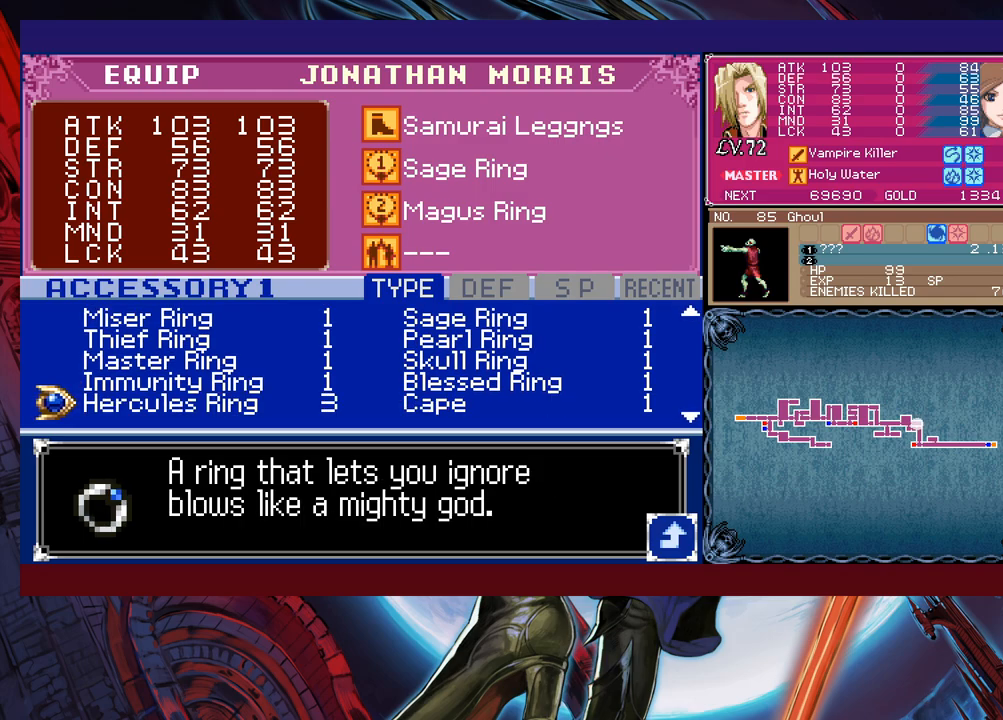
Gameplay with a controller (Xbox layout); each line is a JSON object with the inputs held at the frame after it. "events" lists button and stick changes between this image and that frame as [ms after this image, input, new state], when the widget could be followed in between. Not read: L2 L3 R2 R3 right_stick.
{"buttons": [], "left_stick": "center", "events": [[100, "left_stick", "center"]]}
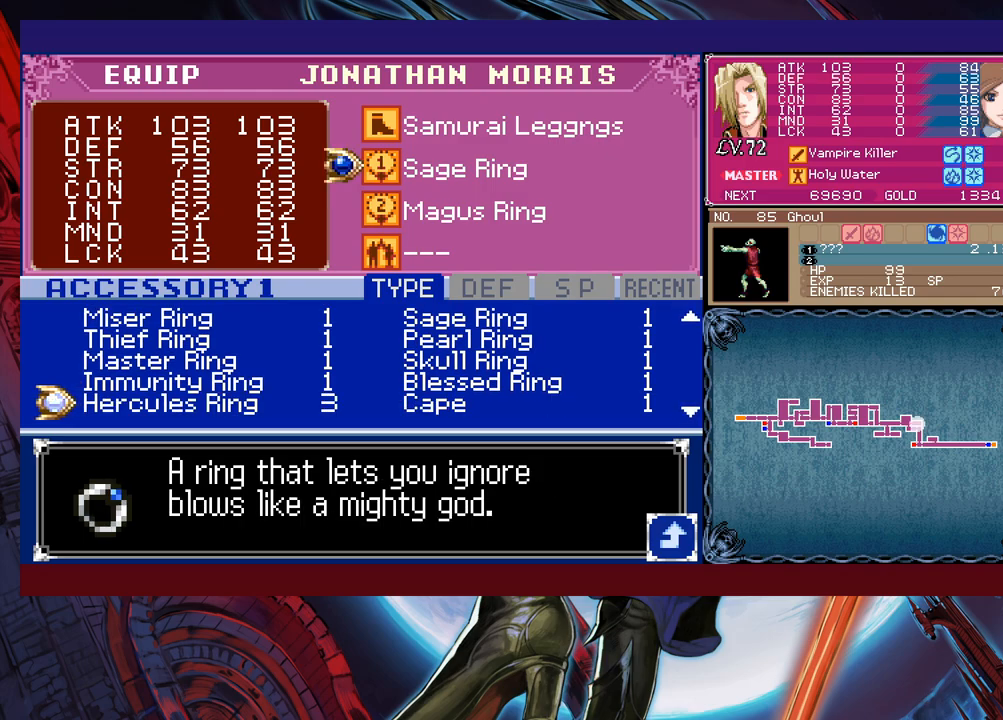
{"buttons": [], "left_stick": "center", "events": [[50, "left_stick", "down"], [200, "left_stick", "center"]]}
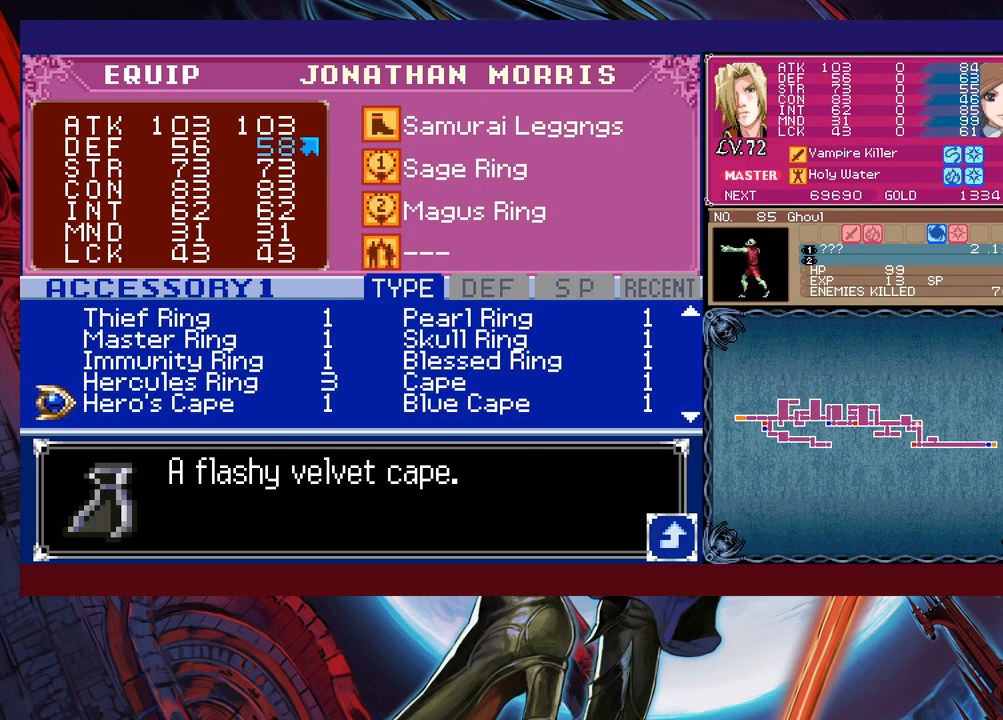
{"buttons": [], "left_stick": "up", "events": [[100, "left_stick", "up"]]}
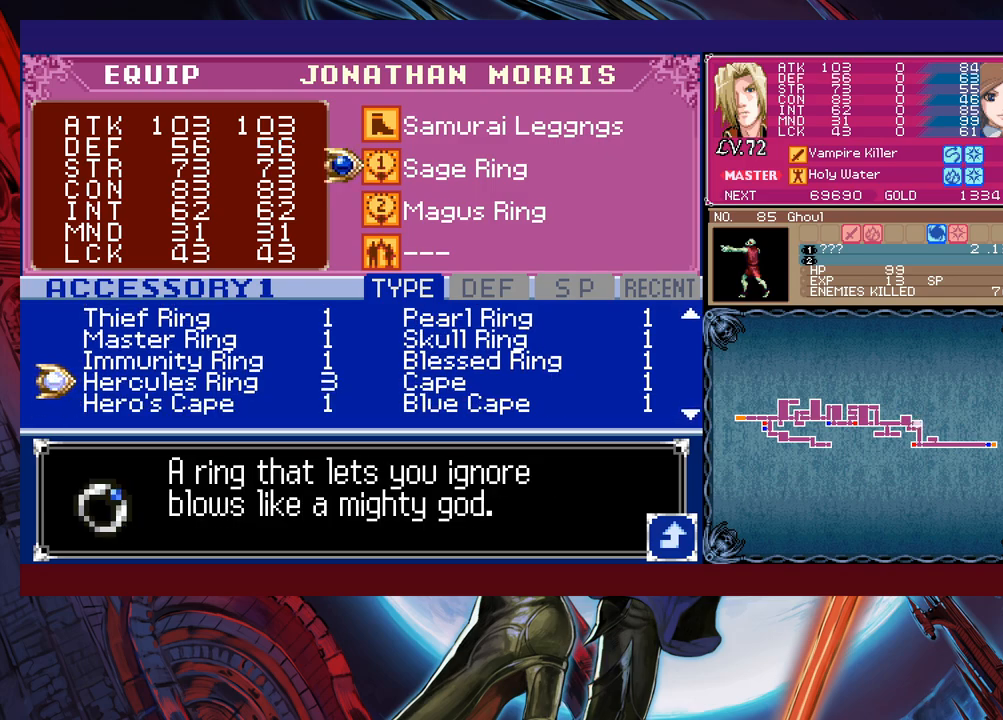
{"buttons": [], "left_stick": "up", "events": [[300, "left_stick", "center"], [483, "left_stick", "up"]]}
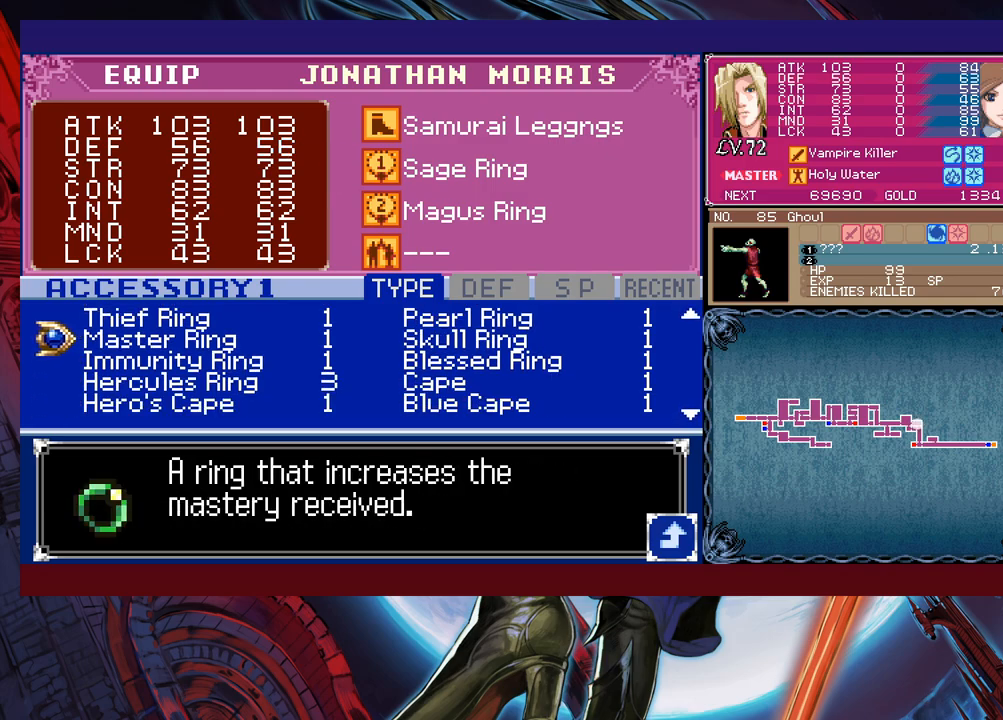
{"buttons": ["A"], "left_stick": "center", "events": [[50, "left_stick", "center"], [233, "left_stick", "up"], [350, "left_stick", "center"], [500, "A", "down"]]}
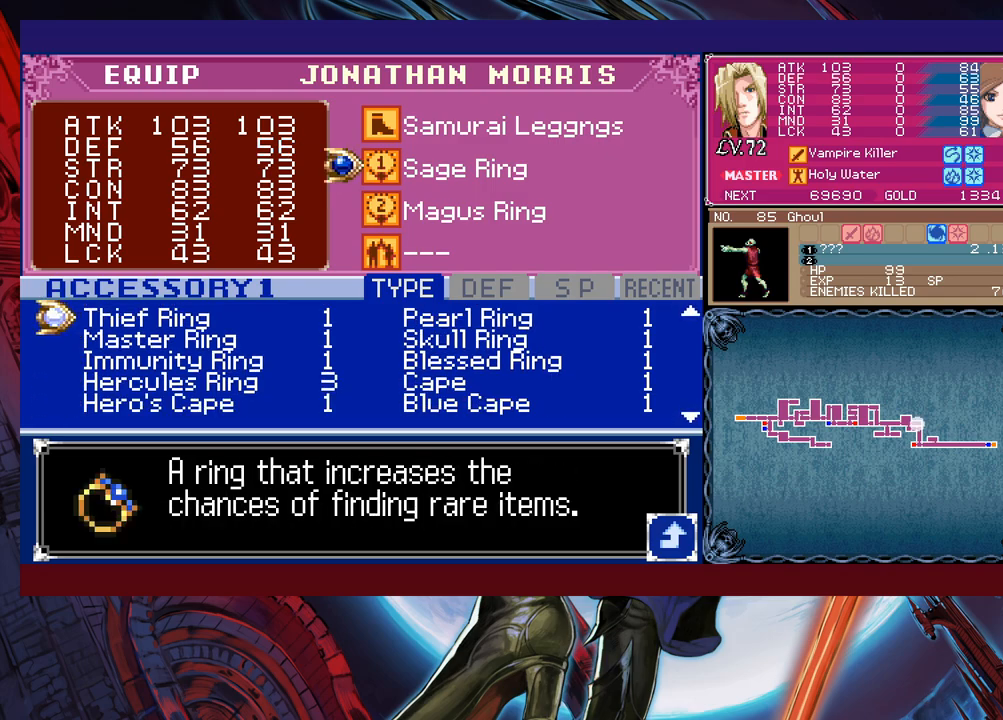
{"buttons": [], "left_stick": "center", "events": [[100, "A", "up"], [283, "B", "down"], [333, "B", "up"], [383, "B", "down"], [450, "B", "up"], [483, "B", "down"], [500, "B", "up"]]}
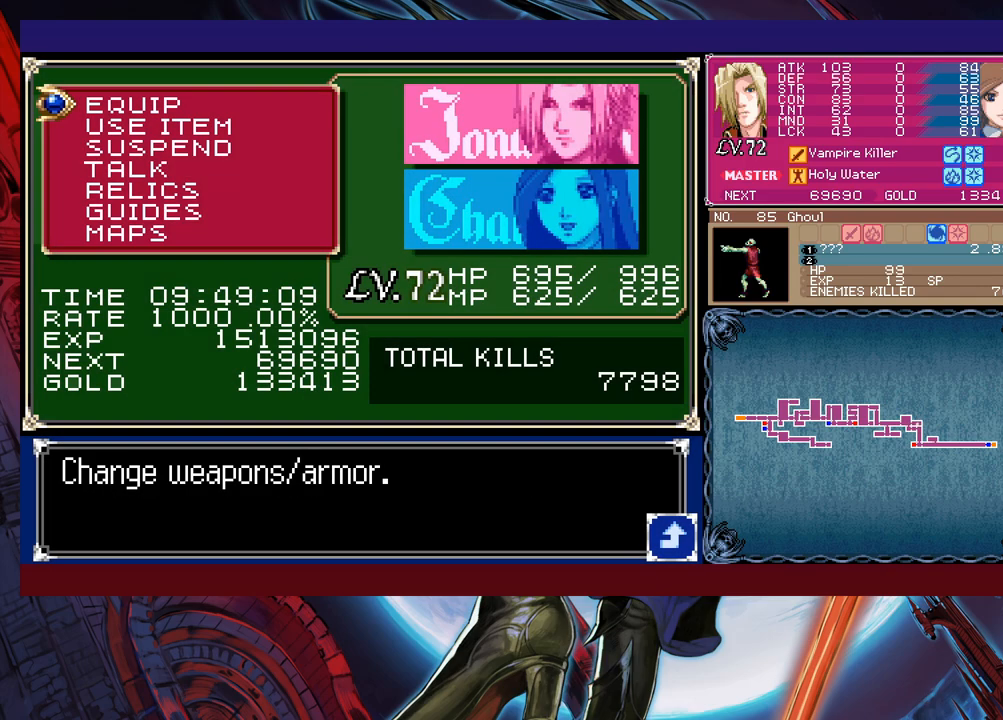
{"buttons": [], "left_stick": "left", "events": [[83, "B", "down"], [150, "B", "up"], [350, "left_stick", "left"]]}
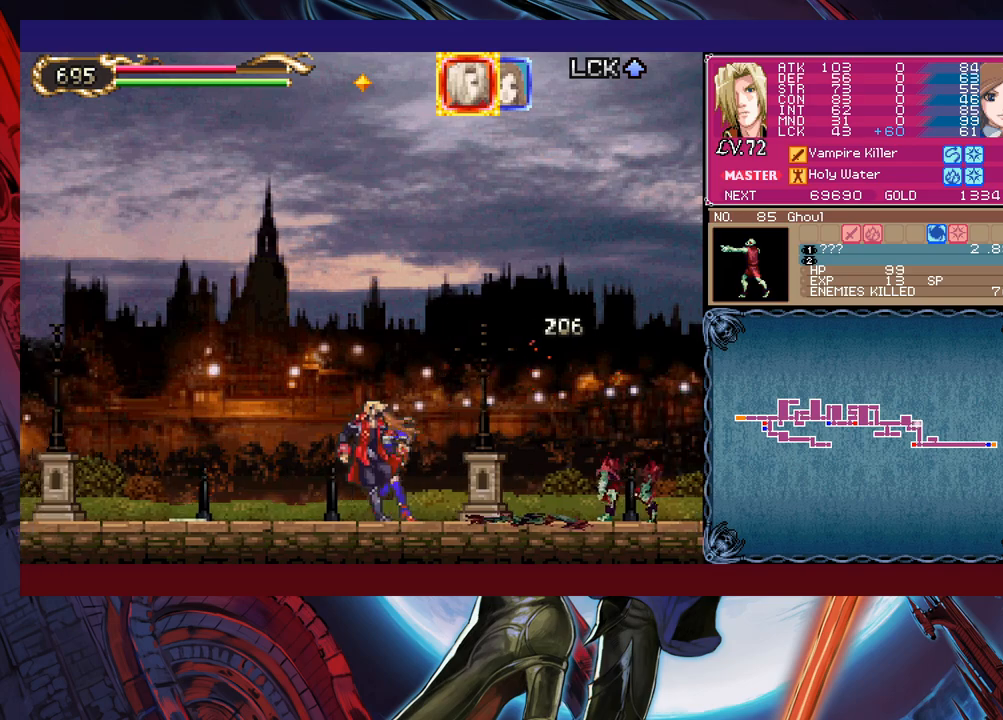
{"buttons": [], "left_stick": "right", "events": [[300, "left_stick", "right"]]}
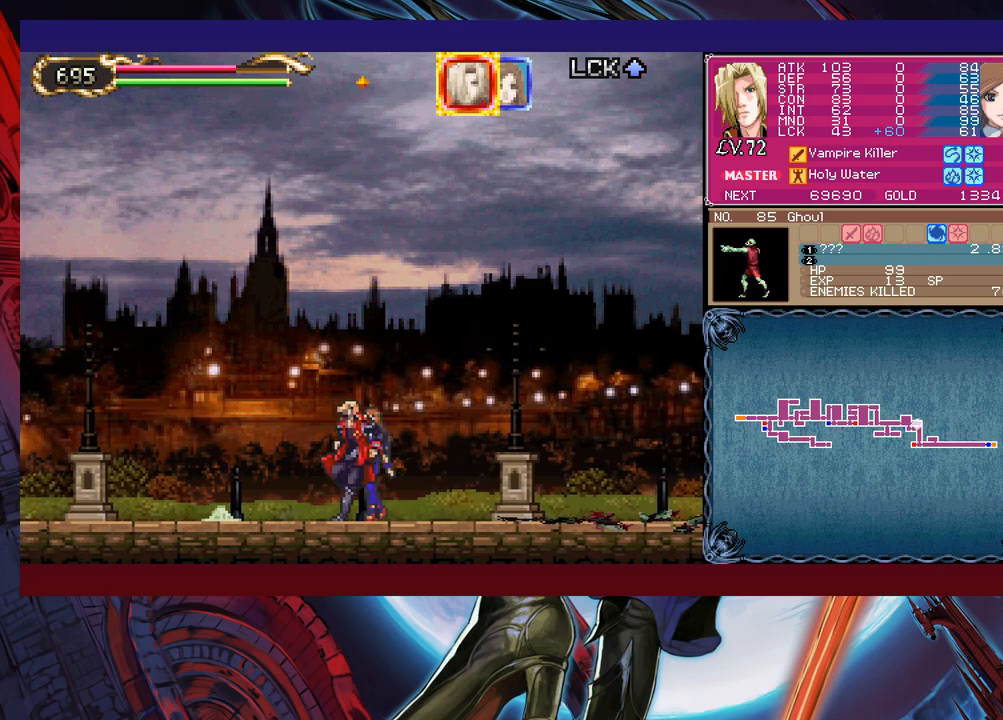
{"buttons": ["X"], "left_stick": "center", "events": [[50, "left_stick", "center"], [100, "left_stick", "left"], [200, "left_stick", "center"], [250, "left_stick", "right"], [300, "left_stick", "left"], [400, "X", "down"], [433, "left_stick", "center"]]}
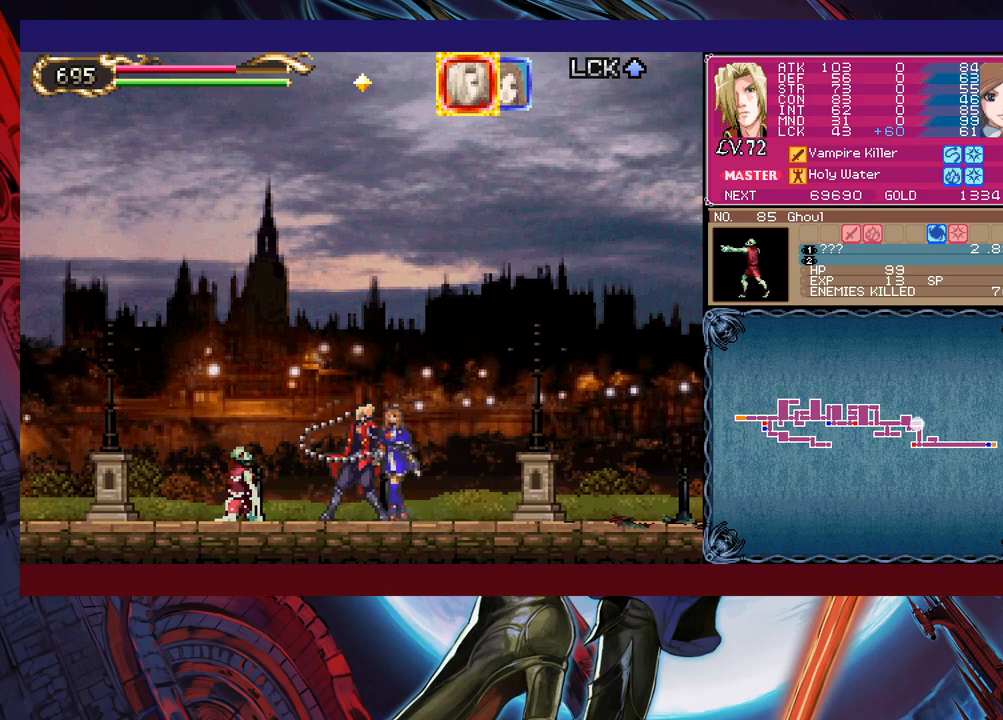
{"buttons": [], "left_stick": "center", "events": [[50, "X", "up"], [250, "Y", "down"], [250, "left_stick", "down"], [333, "Y", "up"], [400, "left_stick", "right"], [483, "left_stick", "center"]]}
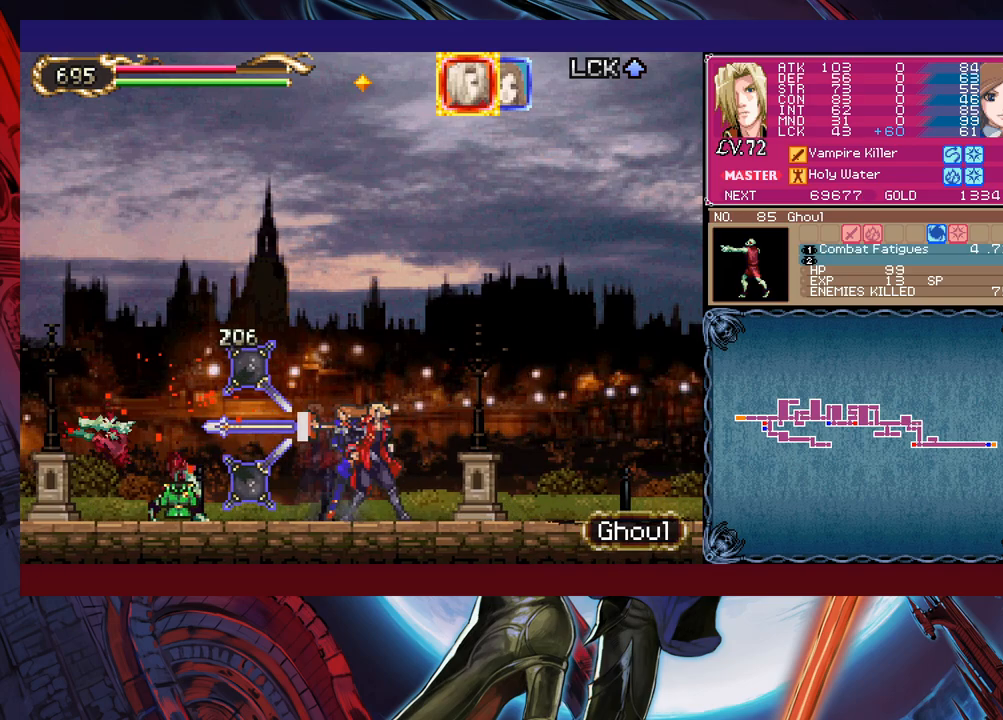
{"buttons": [], "left_stick": "left", "events": [[50, "X", "down"], [150, "X", "up"], [200, "left_stick", "down"], [250, "Y", "down"], [333, "left_stick", "left"], [350, "Y", "up"]]}
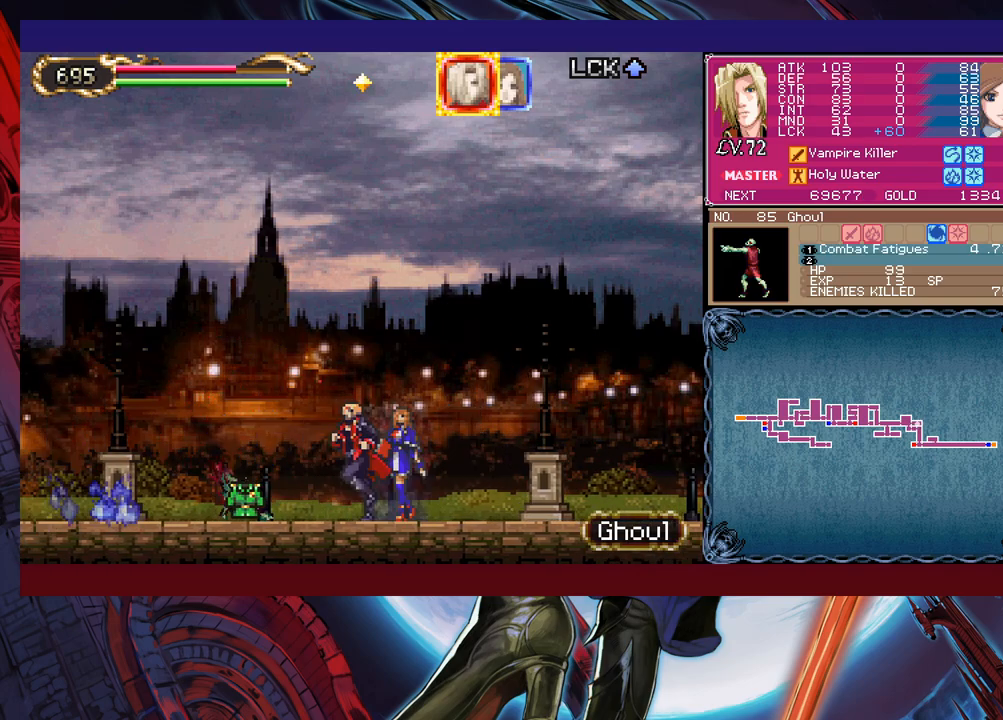
{"buttons": [], "left_stick": "right", "events": [[400, "left_stick", "right"]]}
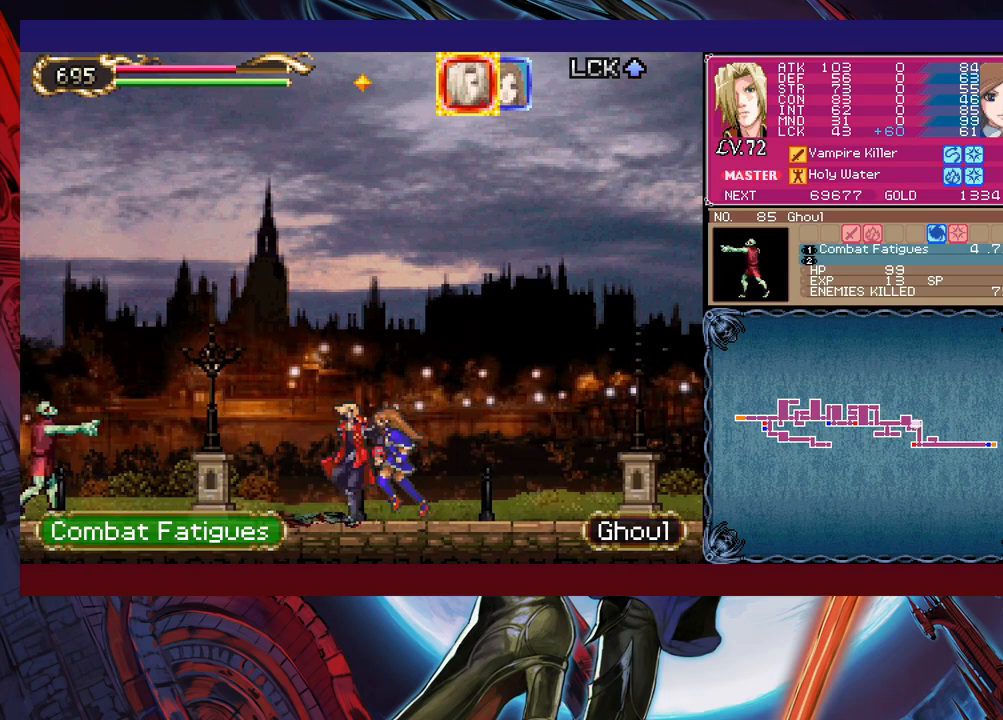
{"buttons": [], "left_stick": "left", "events": [[150, "left_stick", "left"]]}
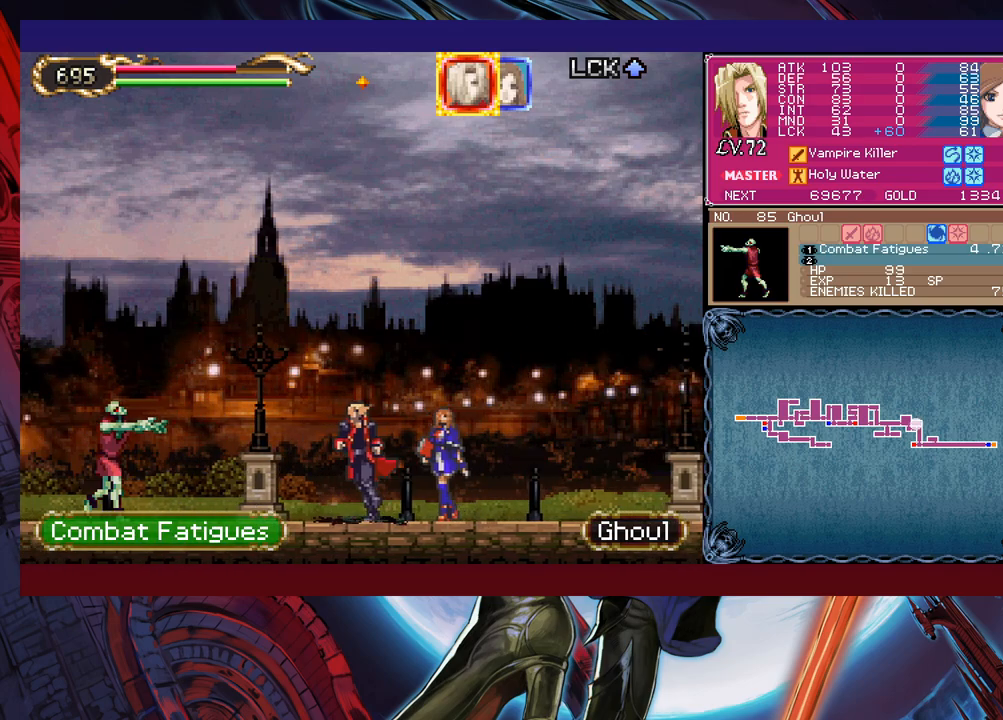
{"buttons": [], "left_stick": "down", "events": [[100, "X", "down"], [200, "left_stick", "center"], [283, "X", "up"], [400, "Y", "down"], [450, "left_stick", "down"], [500, "Y", "up"]]}
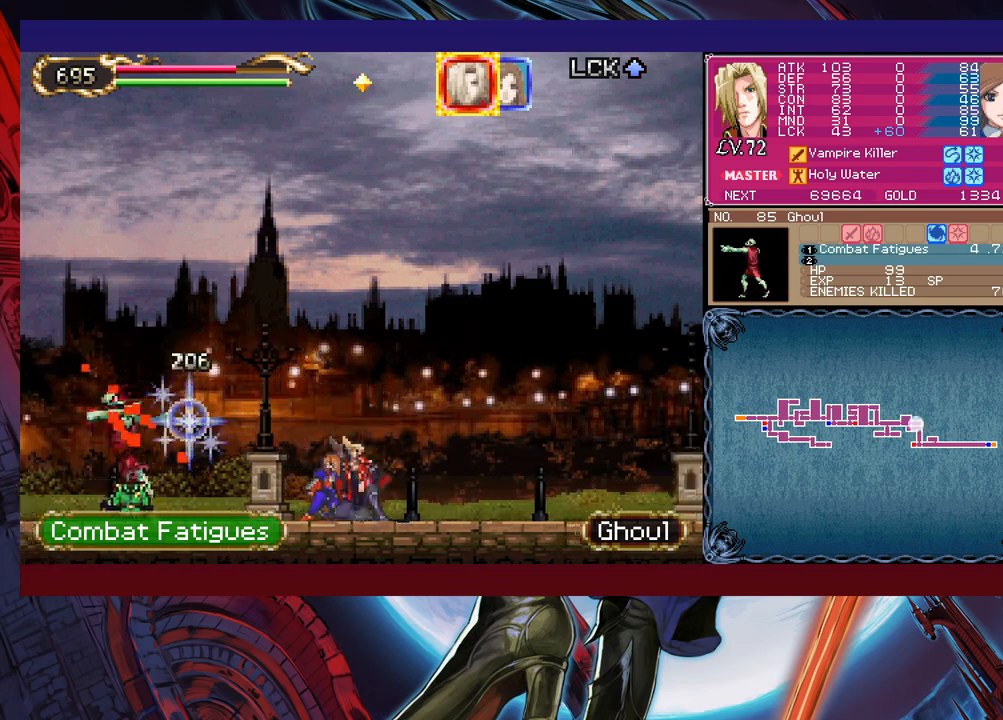
{"buttons": [], "left_stick": "left", "events": [[33, "left_stick", "down-right"], [83, "left_stick", "right"], [450, "left_stick", "left"]]}
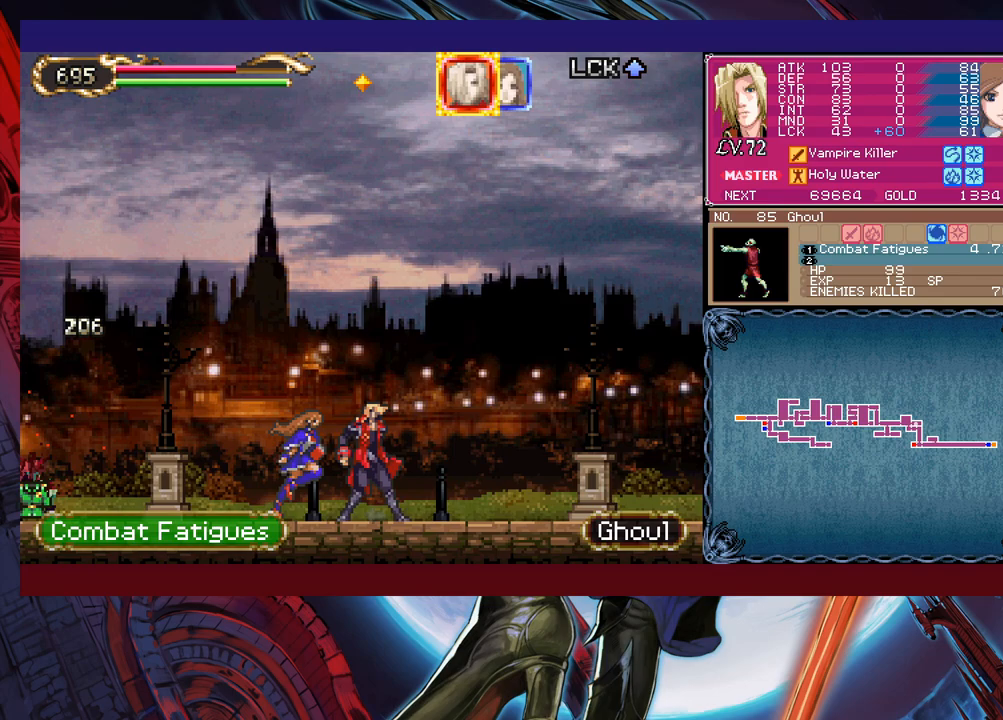
{"buttons": [], "left_stick": "left", "events": [[383, "Y", "down"], [400, "left_stick", "right"], [450, "B", "down"], [450, "Y", "up"], [483, "B", "up"], [483, "left_stick", "left"]]}
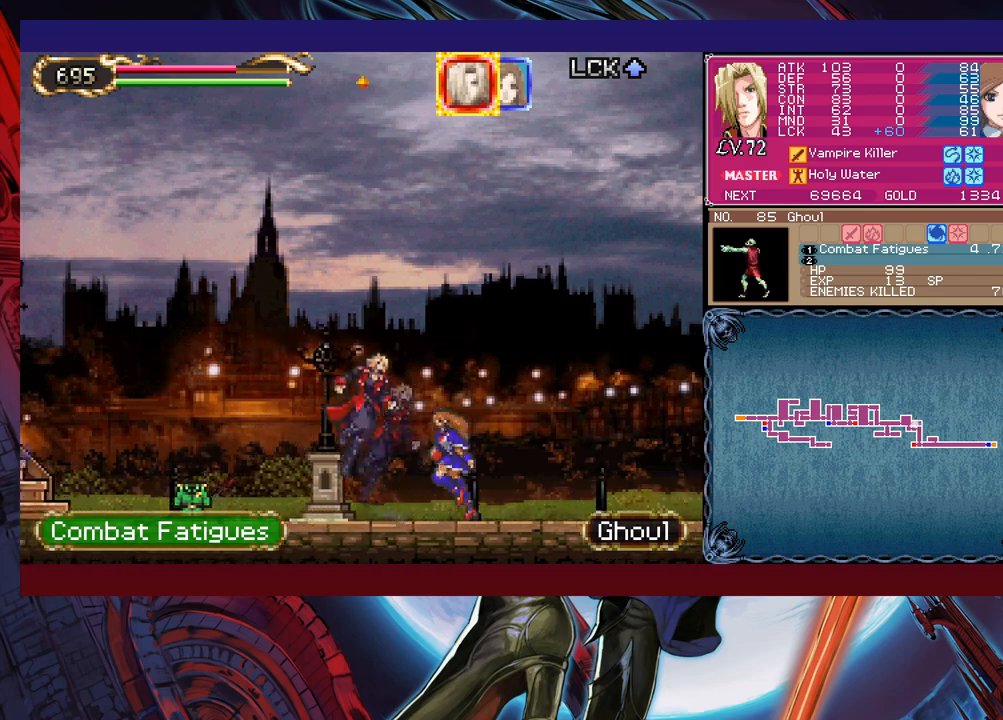
{"buttons": [], "left_stick": "left", "events": []}
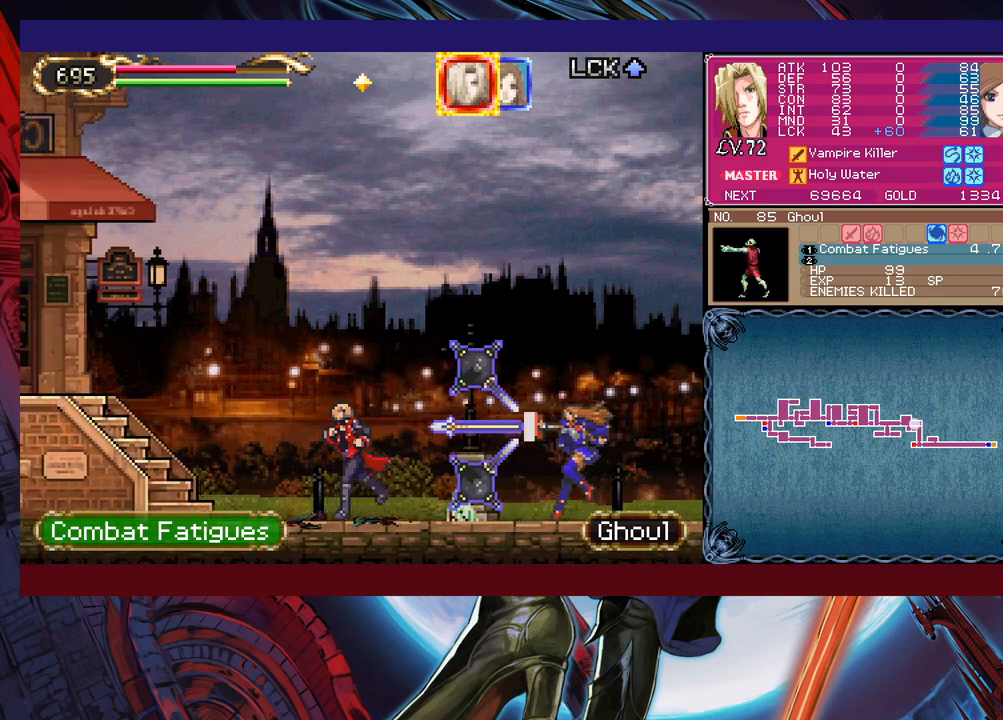
{"buttons": ["B"], "left_stick": "right", "events": [[100, "Y", "down"], [150, "B", "down"], [150, "Y", "up"], [183, "left_stick", "right"], [233, "B", "up"], [350, "B", "down"]]}
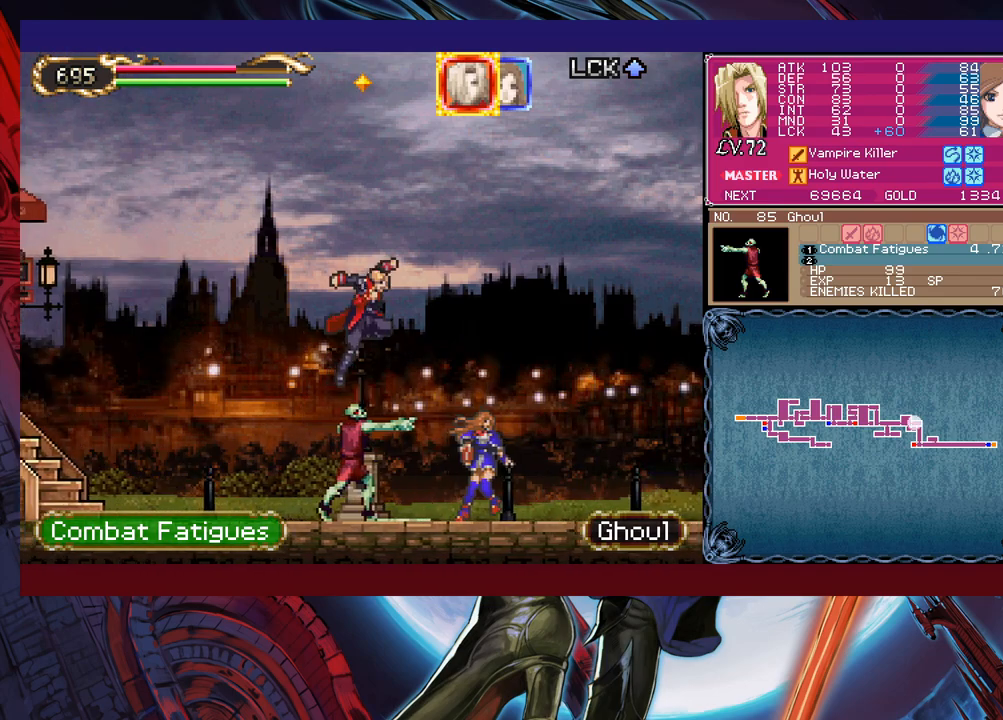
{"buttons": ["X"], "left_stick": "right", "events": [[150, "B", "up"], [183, "left_stick", "left"], [250, "X", "down"], [283, "left_stick", "right"]]}
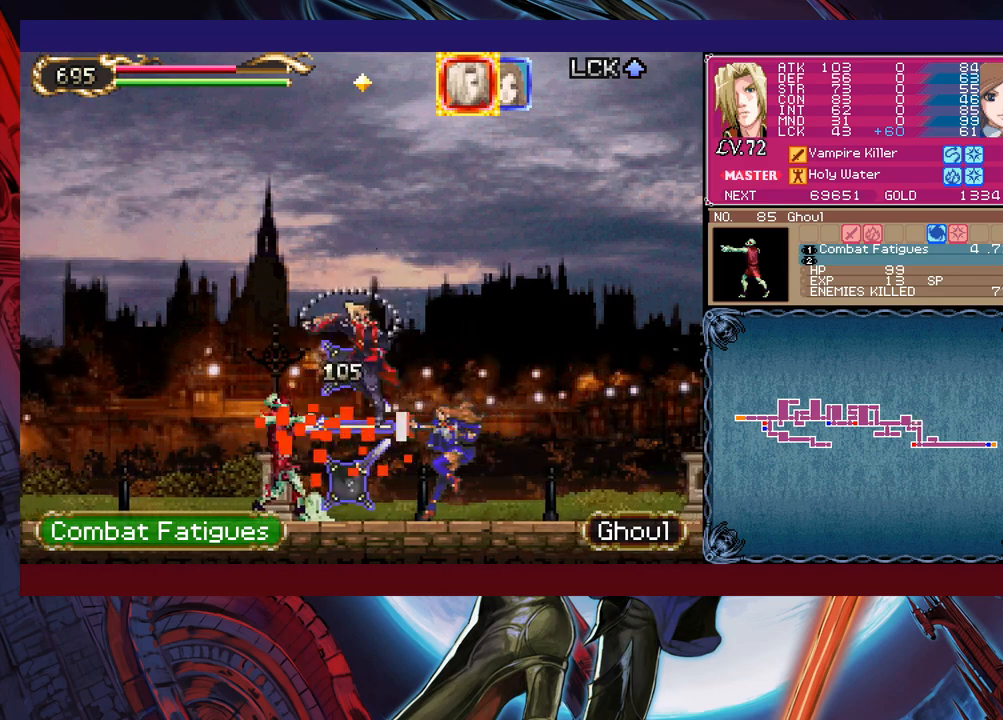
{"buttons": [], "left_stick": "right", "events": [[83, "X", "up"]]}
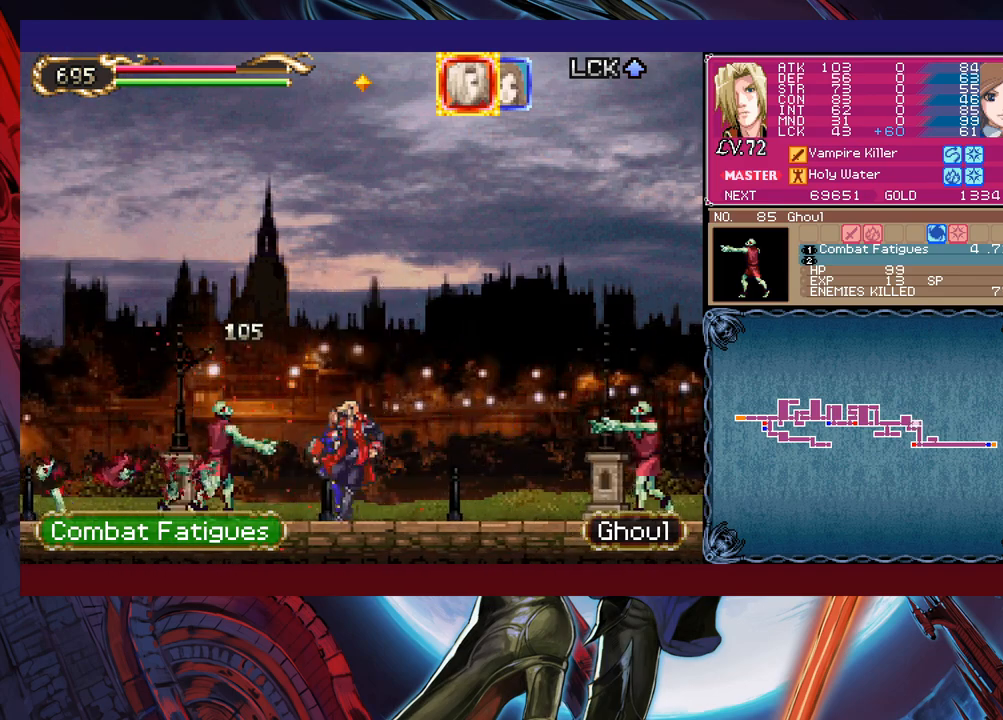
{"buttons": [], "left_stick": "right", "events": [[300, "X", "down"], [500, "X", "up"]]}
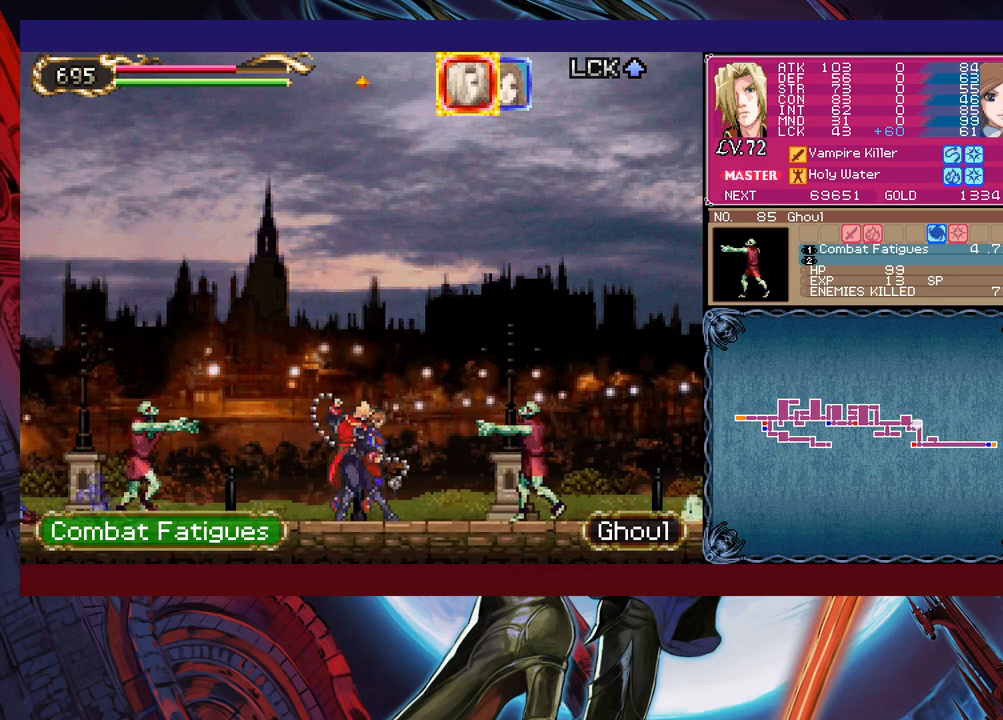
{"buttons": [], "left_stick": "center", "events": [[133, "left_stick", "down-right"], [183, "Y", "down"], [250, "Y", "up"], [250, "left_stick", "left"], [350, "X", "down"], [400, "left_stick", "center"], [483, "X", "up"]]}
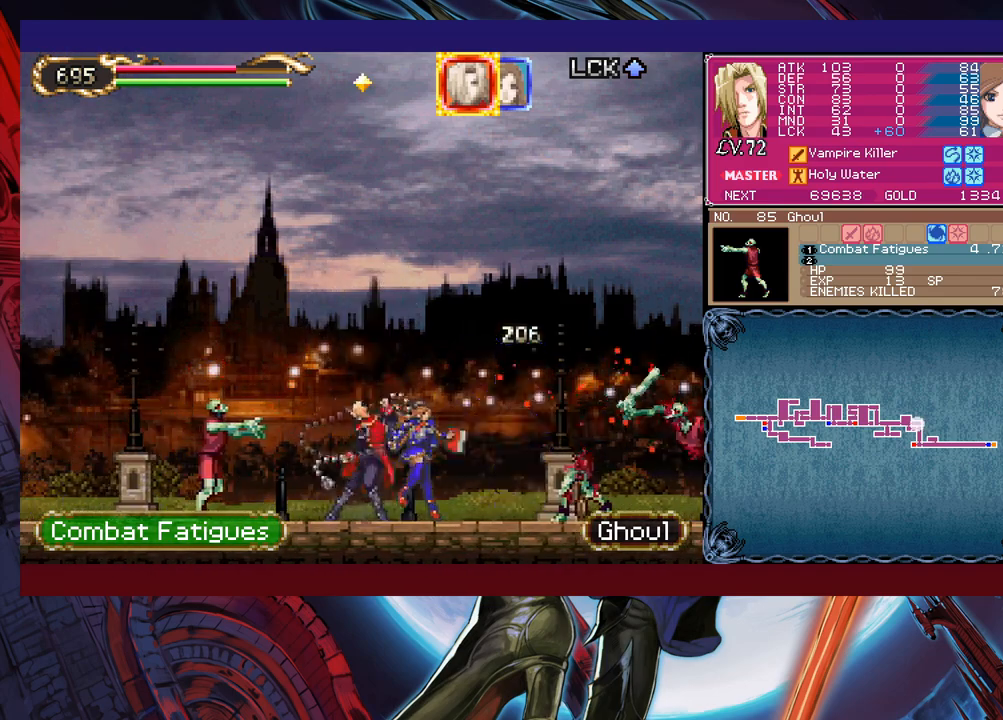
{"buttons": [], "left_stick": "right", "events": [[133, "left_stick", "down"], [183, "Y", "down"], [283, "Y", "up"], [283, "left_stick", "right"]]}
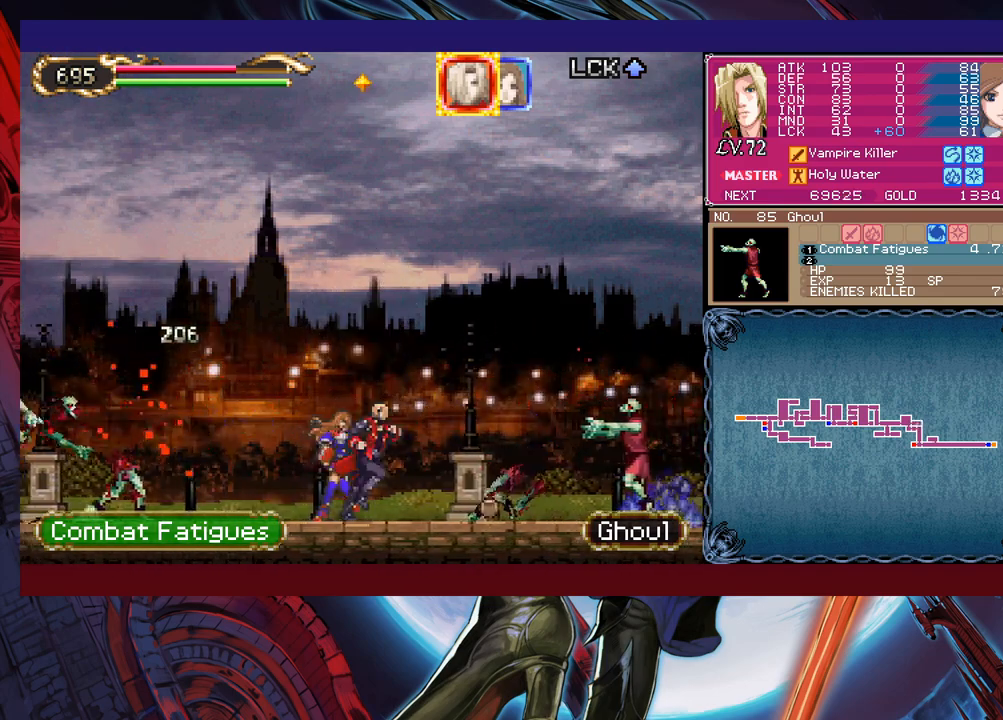
{"buttons": [], "left_stick": "down-right", "events": [[183, "X", "down"], [383, "X", "up"], [500, "left_stick", "down-right"]]}
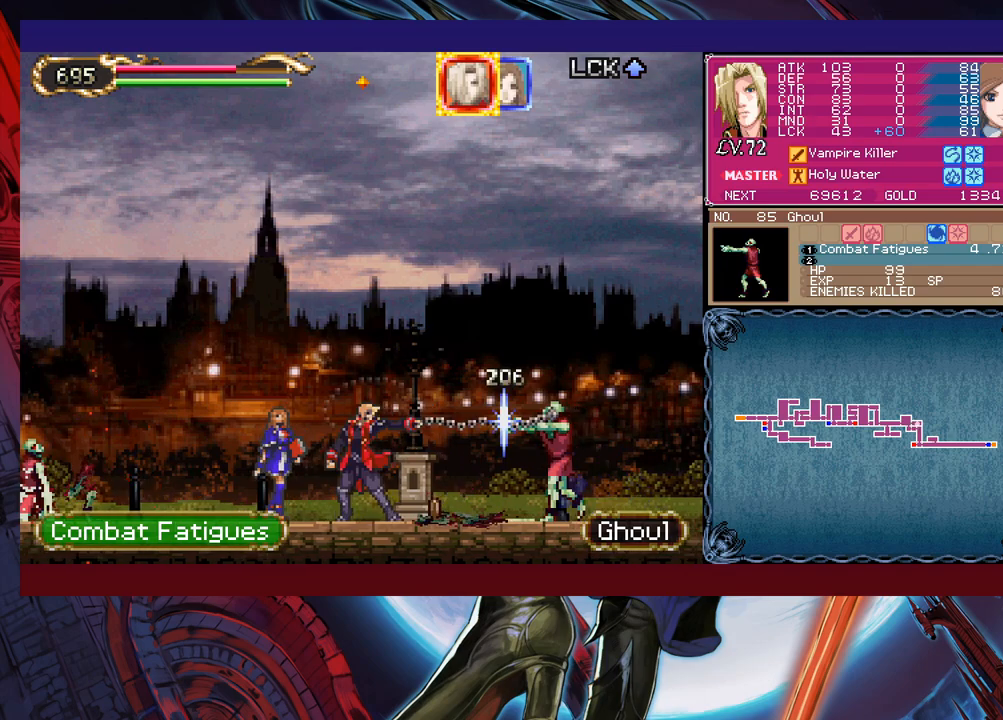
{"buttons": ["X"], "left_stick": "left", "events": [[50, "Y", "down"], [133, "Y", "up"], [133, "left_stick", "left"], [433, "X", "down"]]}
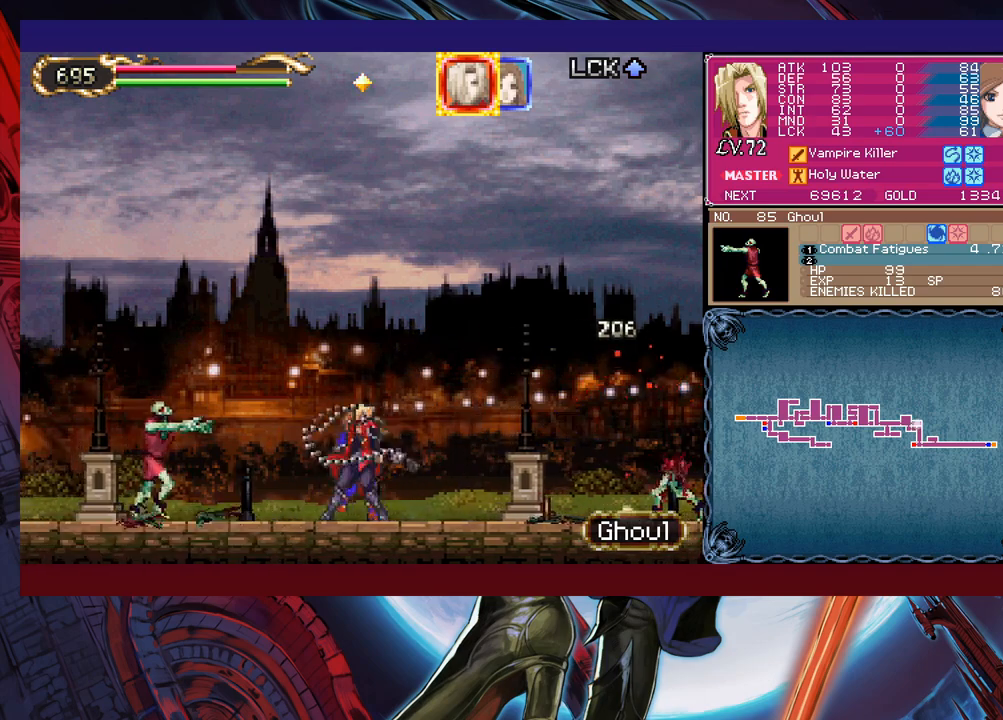
{"buttons": [], "left_stick": "right", "events": [[100, "X", "up"], [100, "left_stick", "center"], [250, "Y", "down"], [250, "left_stick", "down"], [350, "Y", "up"], [383, "left_stick", "right"]]}
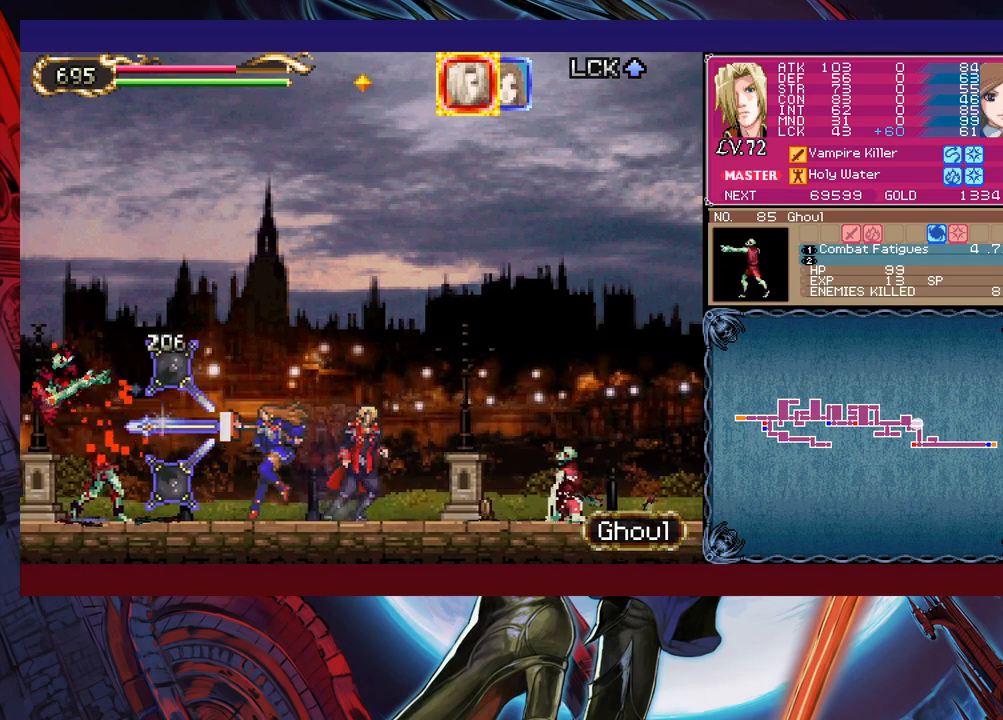
{"buttons": [], "left_stick": "left", "events": [[50, "X", "down"], [233, "X", "up"], [350, "Y", "down"], [350, "left_stick", "down"], [483, "Y", "up"], [483, "left_stick", "left"]]}
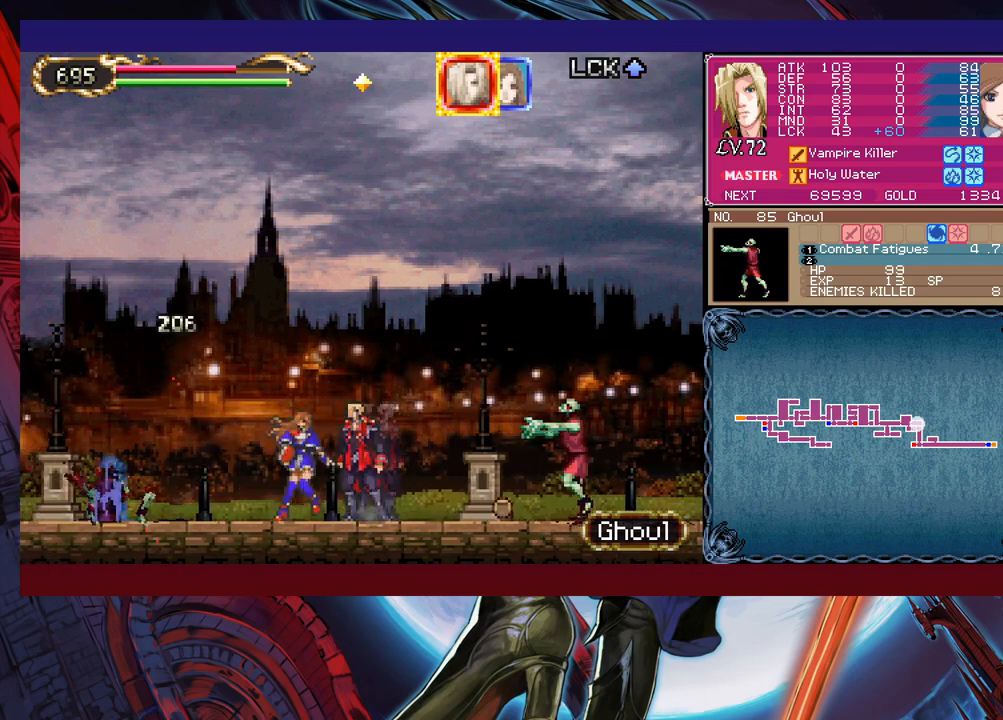
{"buttons": ["Y"], "left_stick": "down", "events": [[183, "X", "down"], [350, "X", "up"], [483, "left_stick", "down"], [500, "Y", "down"]]}
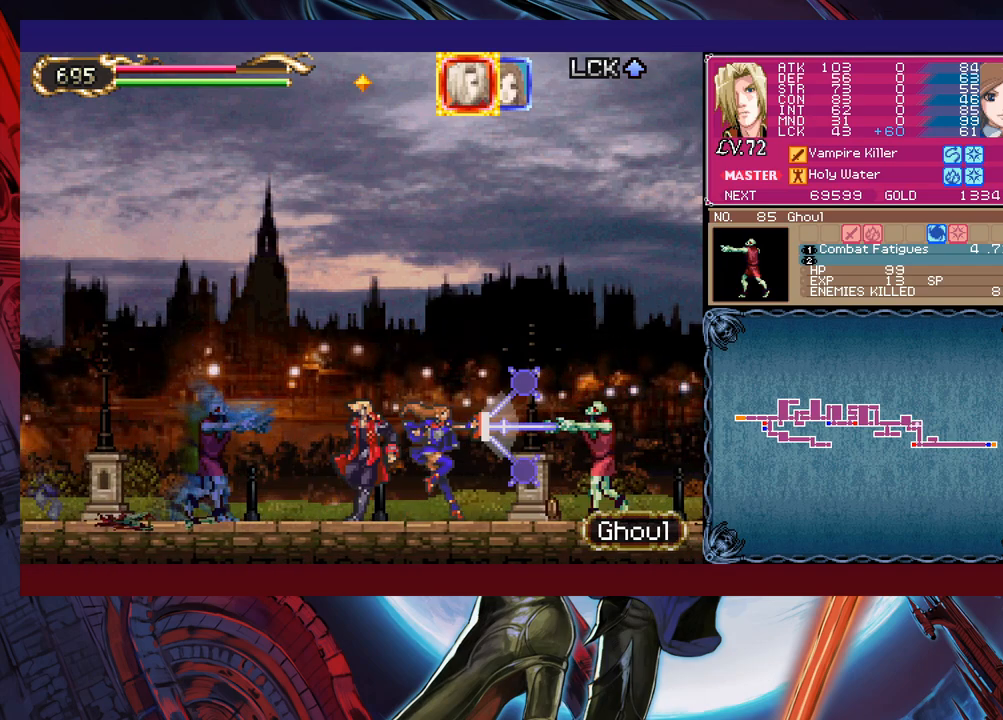
{"buttons": [], "left_stick": "center", "events": [[50, "Y", "up"], [83, "left_stick", "center"], [150, "X", "down"], [233, "X", "up"]]}
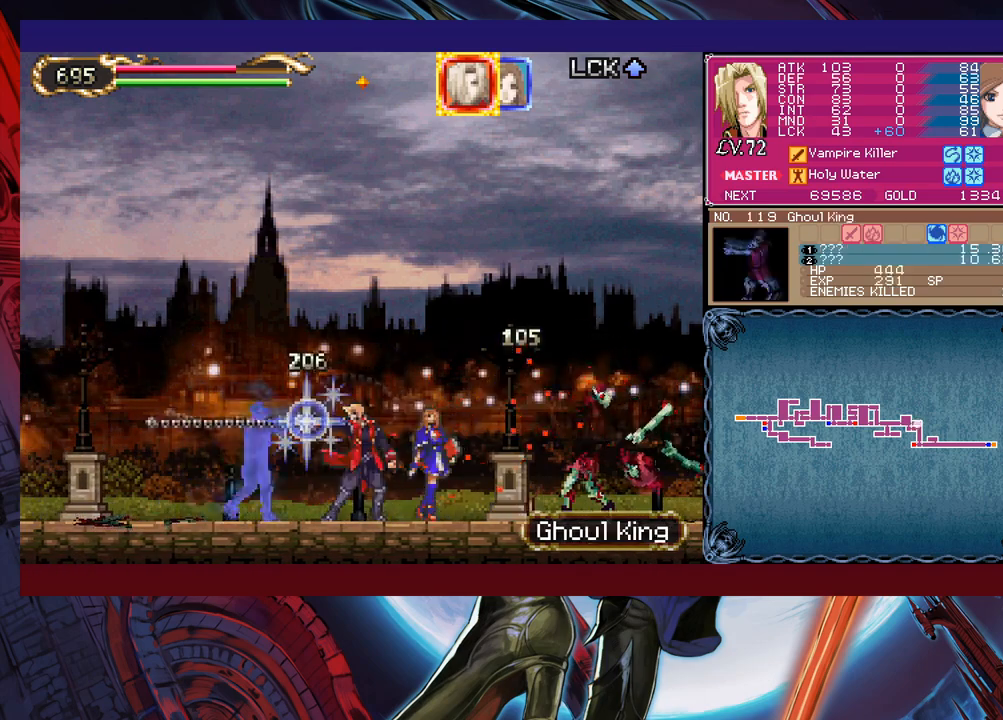
{"buttons": ["X"], "left_stick": "center", "events": [[50, "left_stick", "down"], [133, "X", "down"], [150, "X", "up"], [200, "left_stick", "center"], [250, "X", "down"], [300, "X", "up"], [350, "X", "down"], [450, "X", "up"], [500, "X", "down"]]}